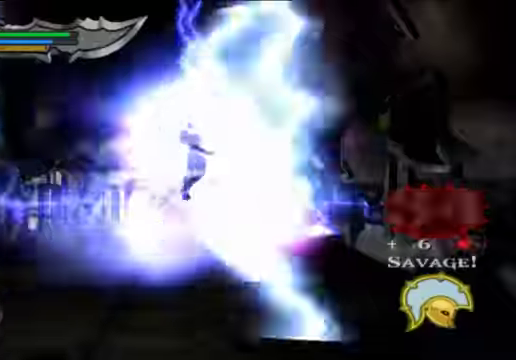
Gameplay with a controller (Xbox layout); each line is a JSON object with the inputs held at the frame after it (dt_ms = milliseconds from this image to that frame). "events" lists button and stick changes between this image and that frame as [ms after this image, input, new state], when the widget could be followed in between.
{"dt_ms": 500, "buttons": ["B"], "left_stick": "center", "right_stick": "center"}
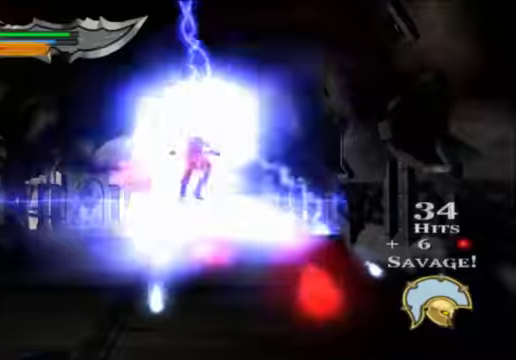
{"dt_ms": 500, "buttons": [], "left_stick": "center", "right_stick": "center", "events": [[100, "B", "up"]]}
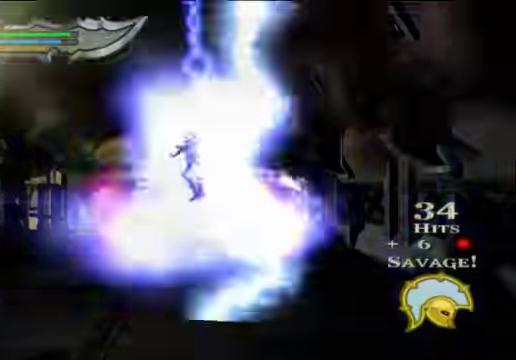
{"dt_ms": 500, "buttons": [], "left_stick": "center", "right_stick": "center", "events": []}
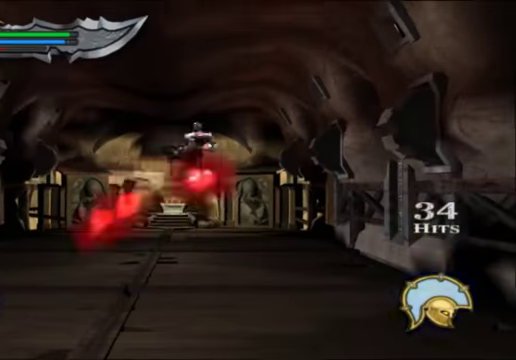
{"dt_ms": 500, "buttons": [], "left_stick": "up-left", "right_stick": "center"}
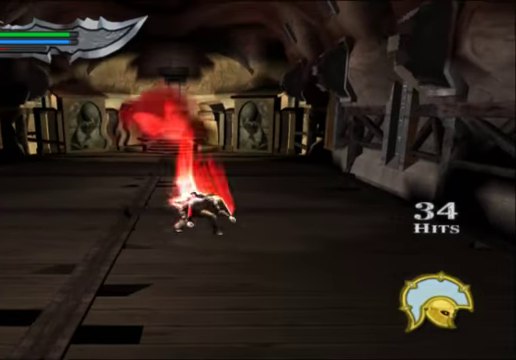
{"dt_ms": 500, "buttons": [], "left_stick": "up", "right_stick": "center"}
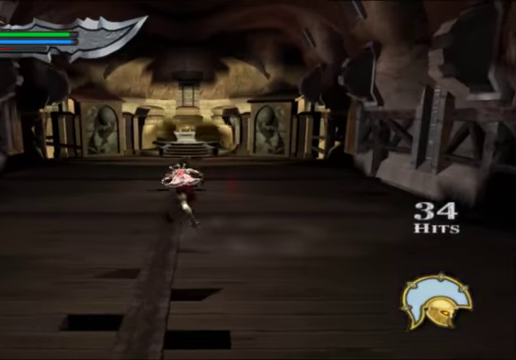
{"dt_ms": 1000, "buttons": [], "left_stick": "up", "right_stick": "up"}
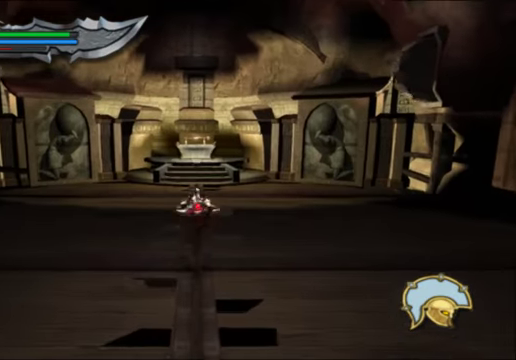
{"dt_ms": 500, "buttons": [], "left_stick": "up", "right_stick": "center"}
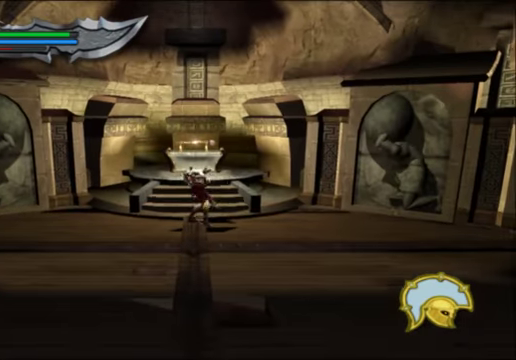
{"dt_ms": 500, "buttons": [], "left_stick": "up", "right_stick": "center", "events": []}
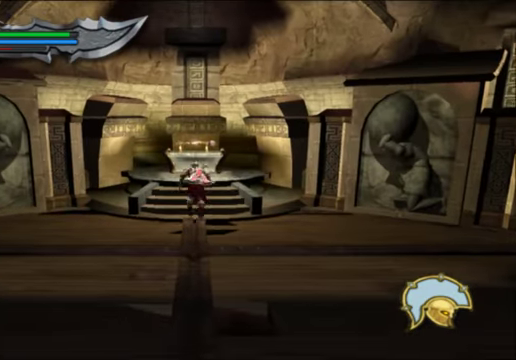
{"dt_ms": 500, "buttons": ["R2"], "left_stick": "up", "right_stick": "center", "events": [[333, "R2", "down"]]}
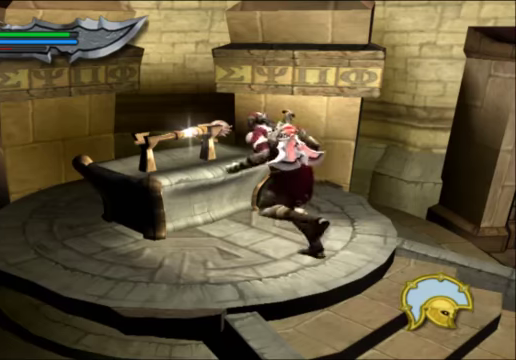
{"dt_ms": 500, "buttons": [], "left_stick": "center", "right_stick": "center", "events": [[33, "left_stick", "center"], [100, "R2", "up"]]}
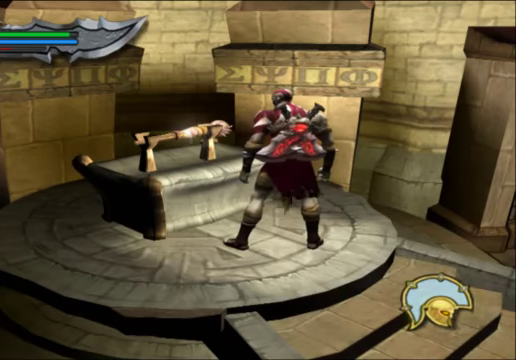
{"dt_ms": 500, "buttons": [], "left_stick": "up-left", "right_stick": "center", "events": [[33, "R2", "down"], [266, "R2", "up"], [333, "left_stick", "up-left"]]}
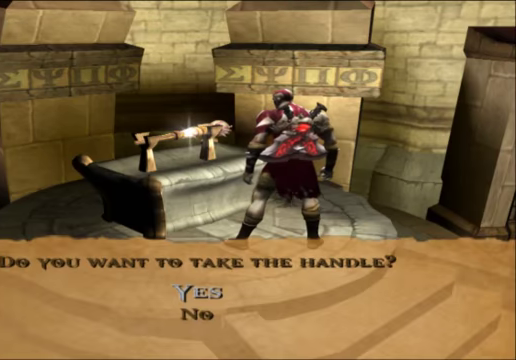
{"dt_ms": 500, "buttons": [], "left_stick": "center", "right_stick": "center", "events": [[100, "left_stick", "center"], [300, "A", "down"], [433, "A", "up"]]}
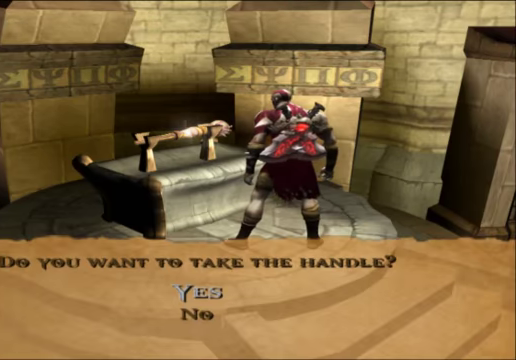
{"dt_ms": 500, "buttons": [], "left_stick": "center", "right_stick": "center", "events": []}
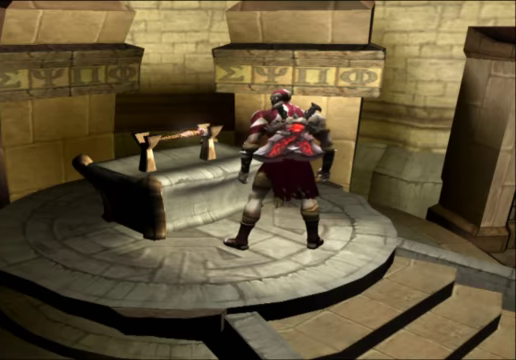
{"dt_ms": 500, "buttons": [], "left_stick": "center", "right_stick": "center", "events": []}
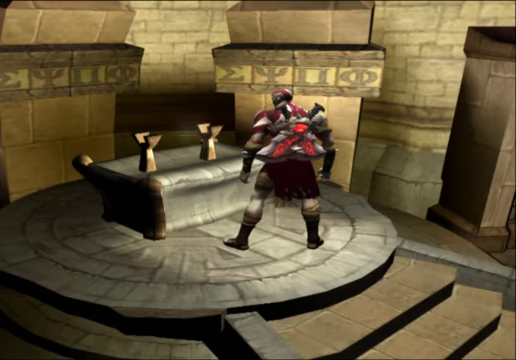
{"dt_ms": 500, "buttons": [], "left_stick": "center", "right_stick": "center", "events": []}
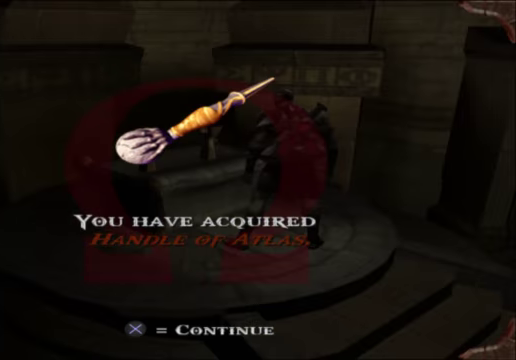
{"dt_ms": 500, "buttons": [], "left_stick": "center", "right_stick": "center", "events": []}
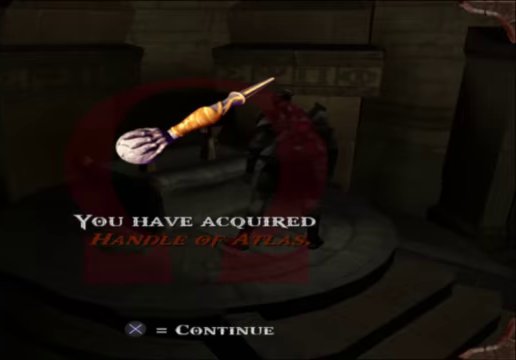
{"dt_ms": 500, "buttons": ["A"], "left_stick": "center", "right_stick": "center", "events": [[400, "A", "down"]]}
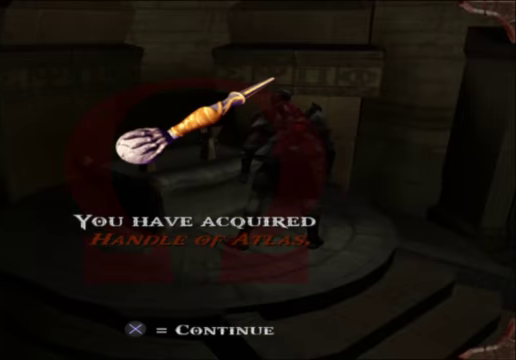
{"dt_ms": 500, "buttons": [], "left_stick": "down", "right_stick": "center", "events": [[67, "A", "up"], [234, "left_stick", "down"]]}
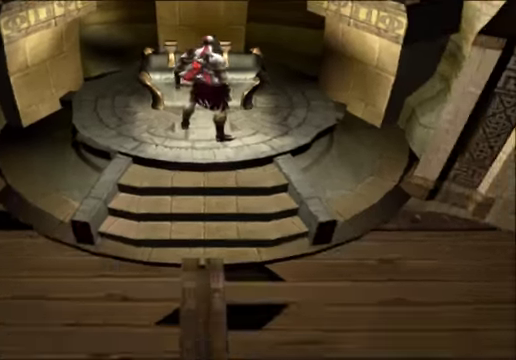
{"dt_ms": 500, "buttons": [], "left_stick": "center", "right_stick": "center"}
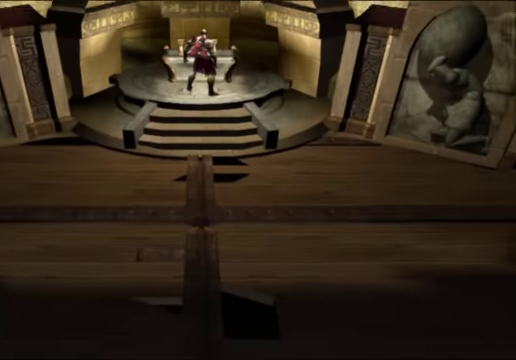
{"dt_ms": 500, "buttons": [], "left_stick": "center", "right_stick": "center", "events": []}
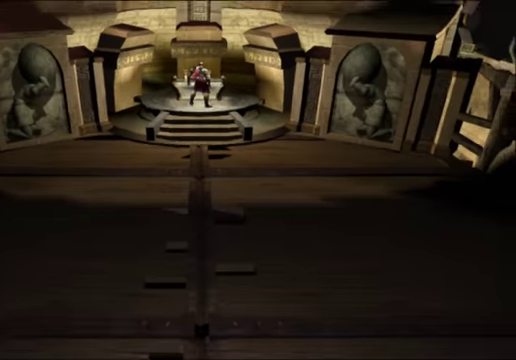
{"dt_ms": 500, "buttons": [], "left_stick": "center", "right_stick": "center", "events": []}
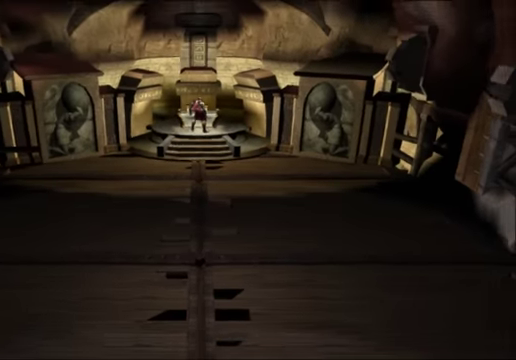
{"dt_ms": 500, "buttons": [], "left_stick": "center", "right_stick": "center", "events": []}
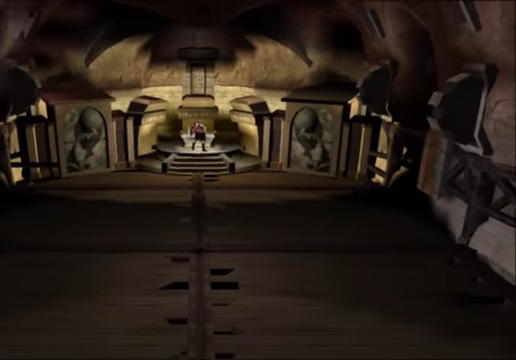
{"dt_ms": 500, "buttons": [], "left_stick": "center", "right_stick": "center", "events": []}
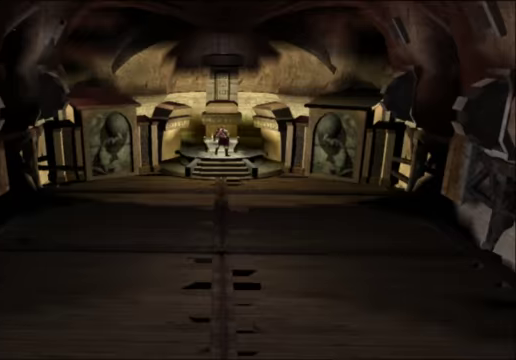
{"dt_ms": 500, "buttons": [], "left_stick": "center", "right_stick": "center", "events": []}
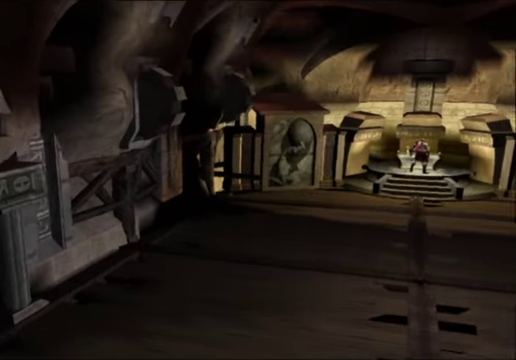
{"dt_ms": 500, "buttons": [], "left_stick": "center", "right_stick": "center", "events": []}
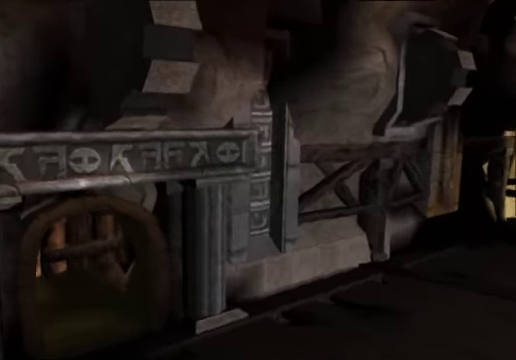
{"dt_ms": 500, "buttons": [], "left_stick": "center", "right_stick": "center", "events": []}